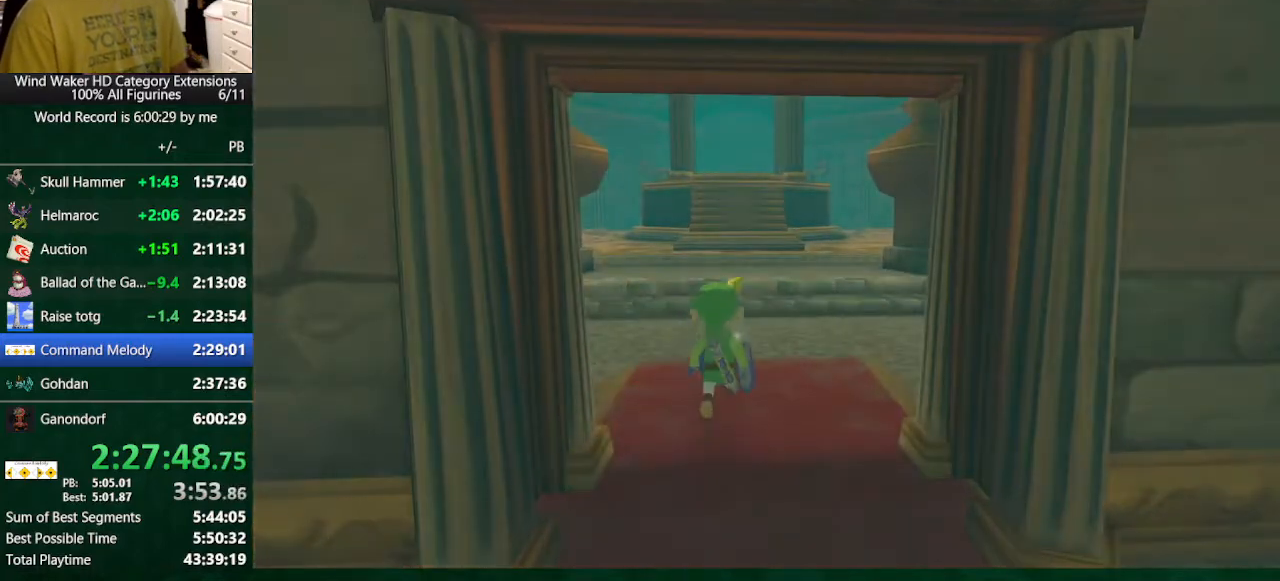
Gameplay with a controller (Nintendo layout); each line is a JSON object with the inputs held at the frame after it. "button_events" lists button changes between this image and that frame as [ms after this image, input, new state], when the widget could be followed in between (sticks are given only as held states). Not read: L3 R3 TOUCHPAD.
{"buttons": ["R1"], "left_stick": "up-right", "right_stick": "center", "button_events": [[500, "R1", "down"]]}
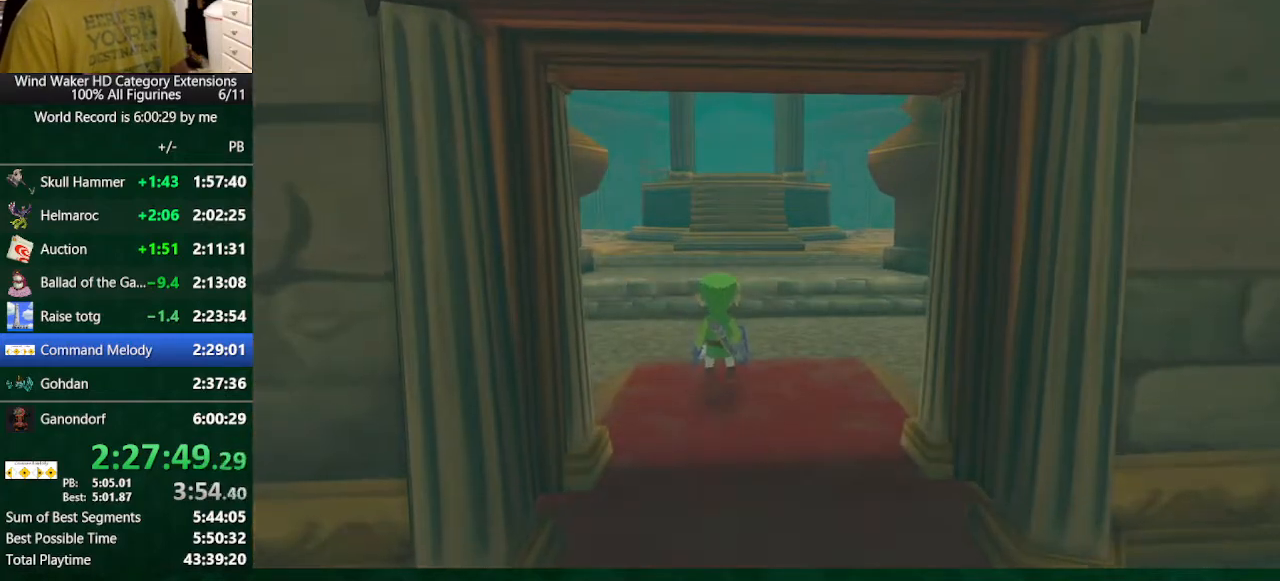
{"buttons": ["R1"], "left_stick": "up-right", "right_stick": "center", "button_events": [[100, "R1", "up"], [367, "R1", "down"]]}
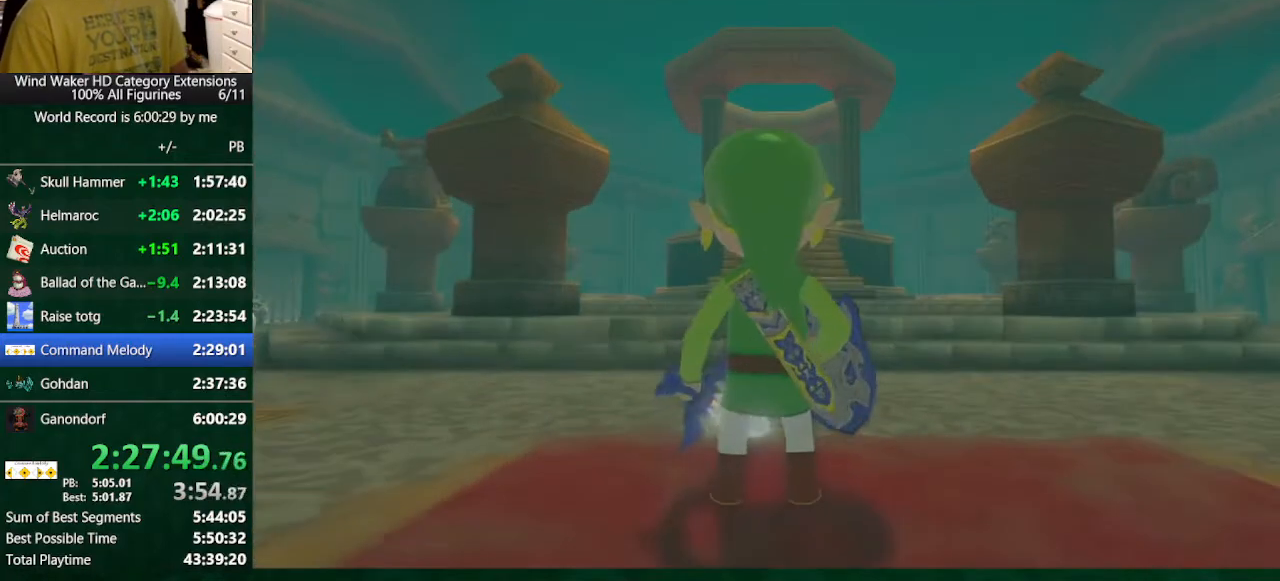
{"buttons": ["R1"], "left_stick": "up-right", "right_stick": "center", "button_events": [[133, "R1", "up"], [200, "R1", "down"], [300, "R1", "up"], [367, "R1", "down"]]}
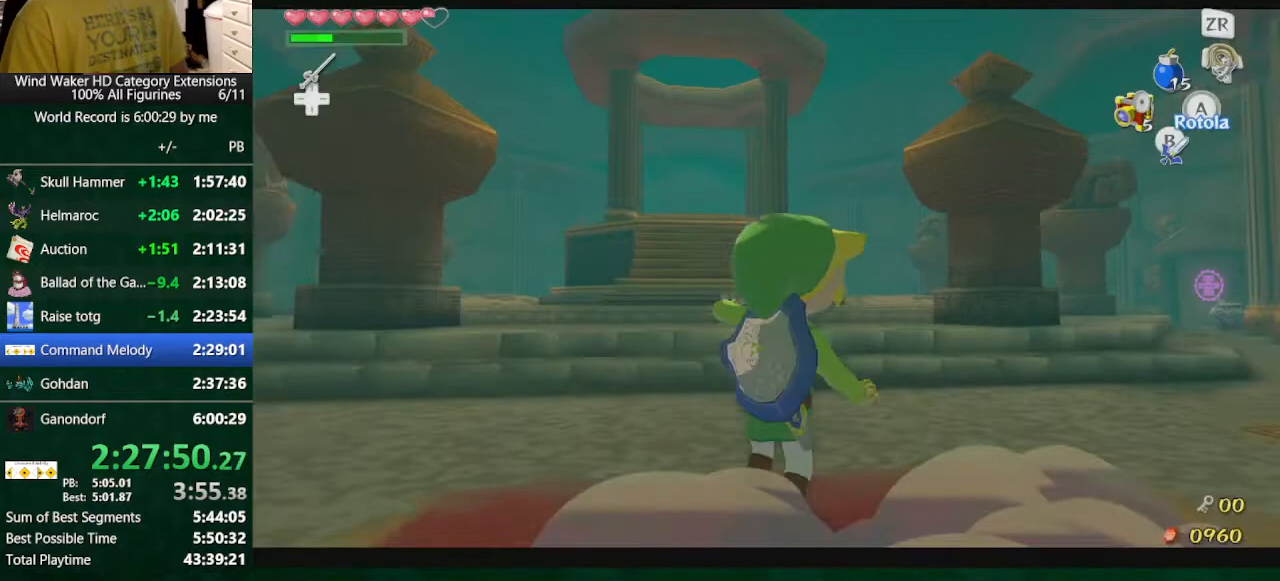
{"buttons": ["START"], "left_stick": "center", "right_stick": "center", "button_events": [[33, "R1", "up"], [300, "START", "down"], [367, "START", "up"], [433, "START", "down"]]}
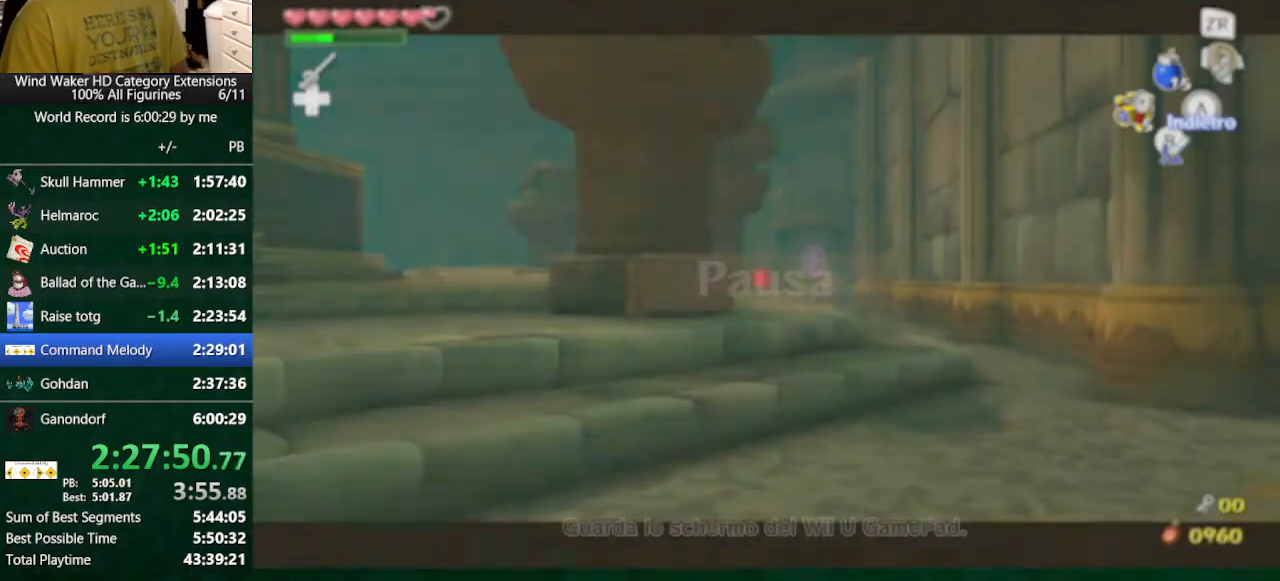
{"buttons": [], "left_stick": "center", "right_stick": "center", "button_events": [[33, "START", "up"]]}
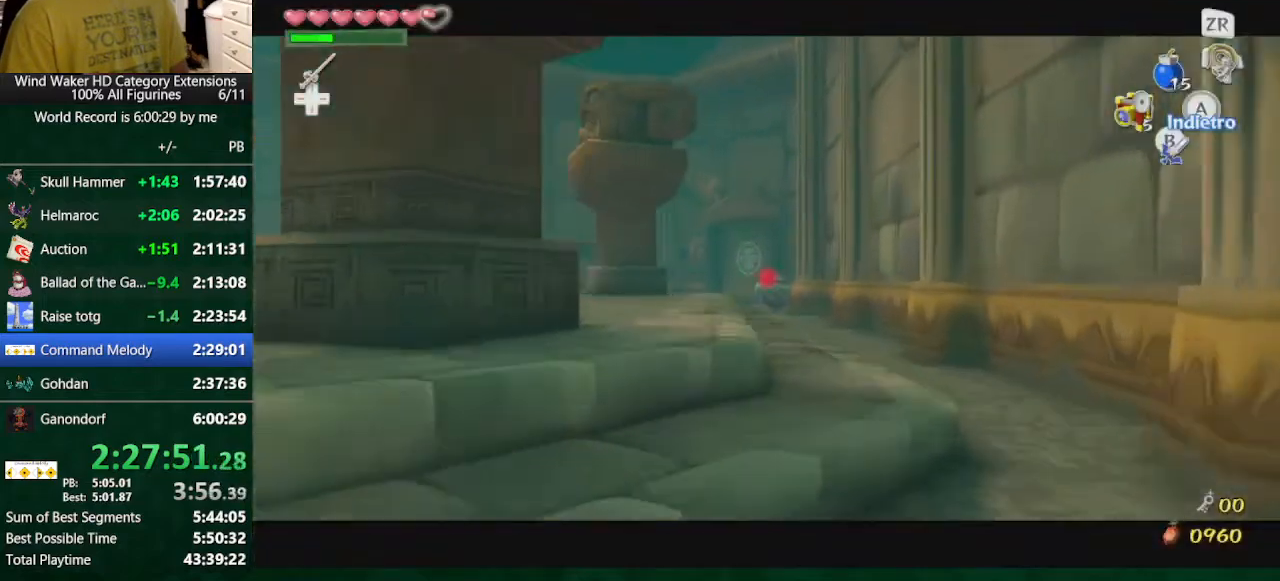
{"buttons": ["A"], "left_stick": "center", "right_stick": "center", "button_events": [[333, "A", "down"]]}
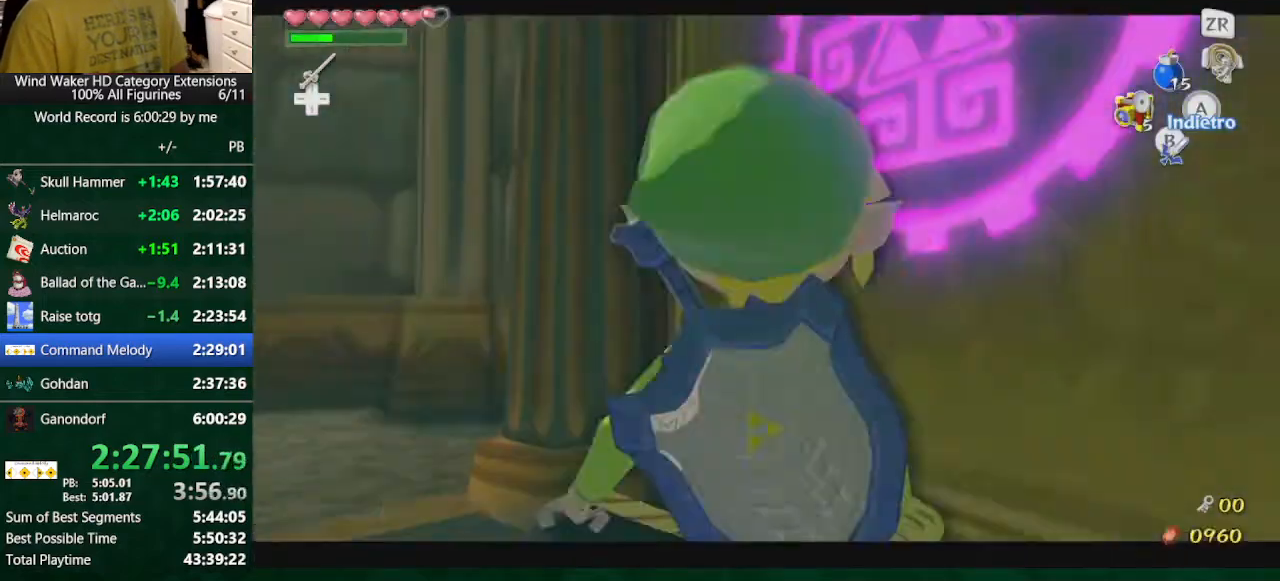
{"buttons": [], "left_stick": "center", "right_stick": "center", "button_events": [[100, "A", "up"]]}
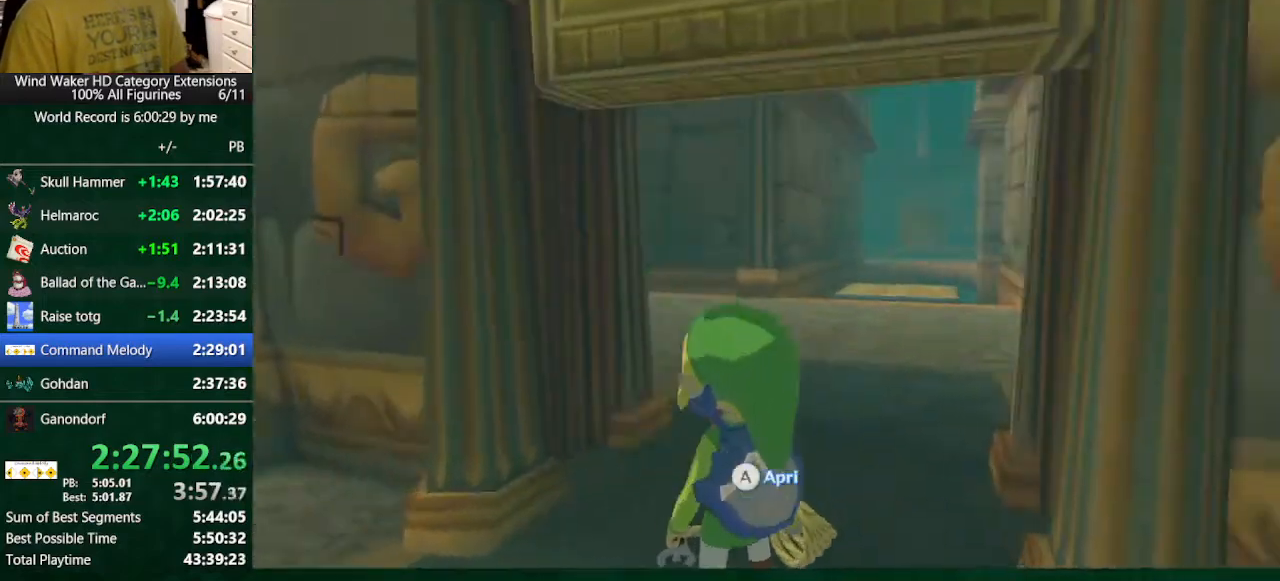
{"buttons": [], "left_stick": "center", "right_stick": "center", "button_events": []}
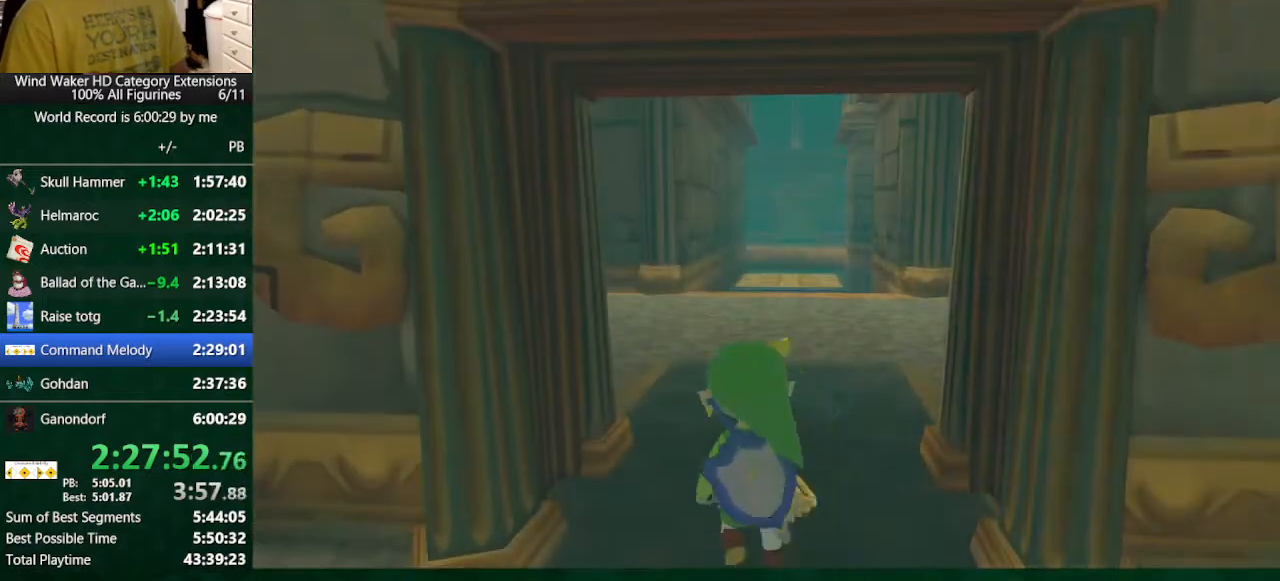
{"buttons": [], "left_stick": "down", "right_stick": "center", "button_events": []}
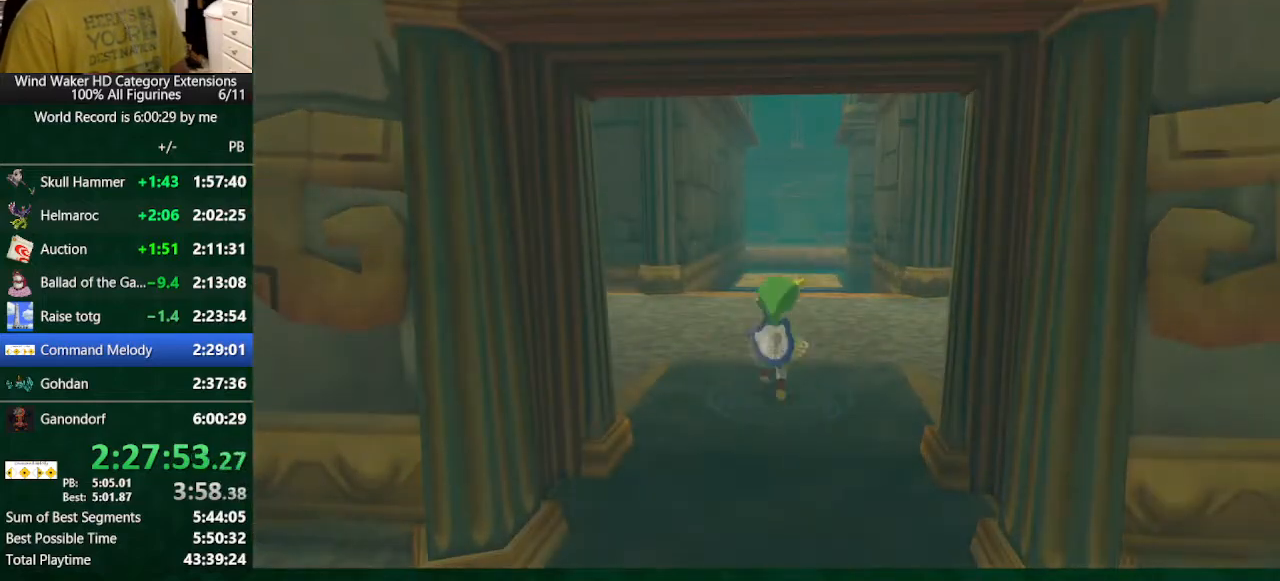
{"buttons": [], "left_stick": "down-left", "right_stick": "center", "button_events": []}
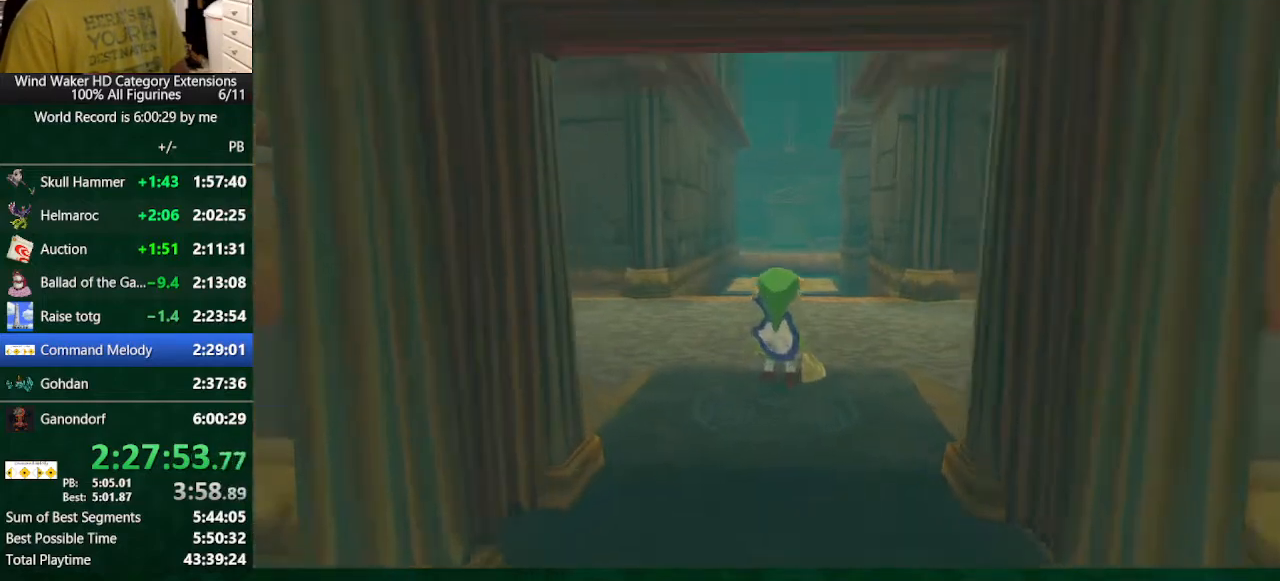
{"buttons": [], "left_stick": "down-left", "right_stick": "center", "button_events": []}
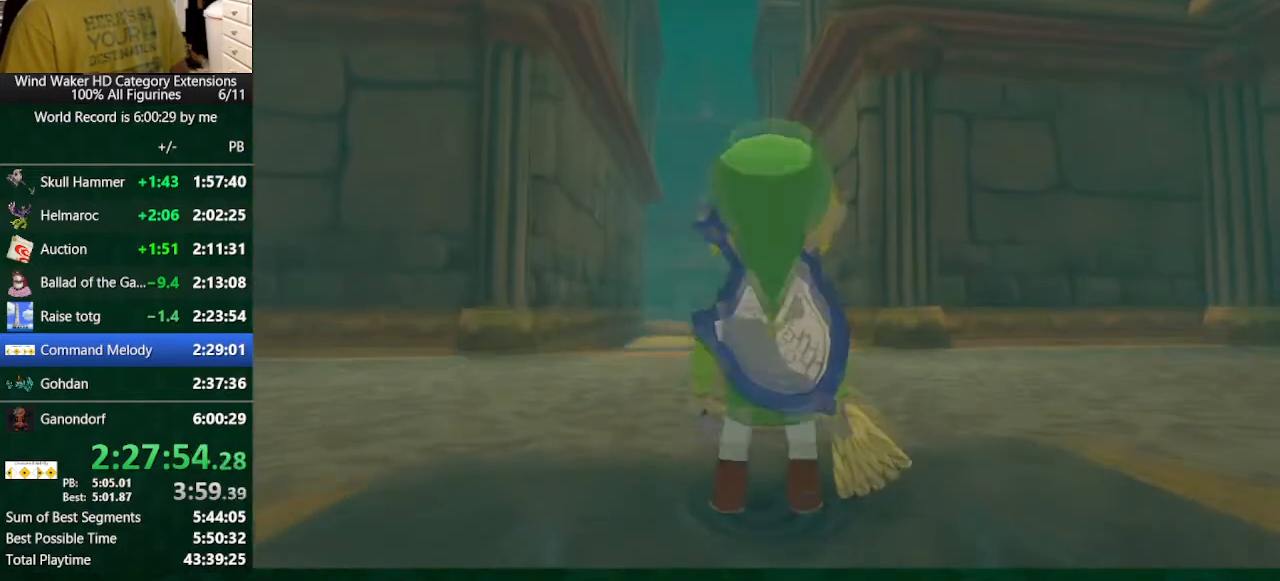
{"buttons": [], "left_stick": "center", "right_stick": "center", "button_events": [[233, "R1", "down"], [300, "R1", "up"]]}
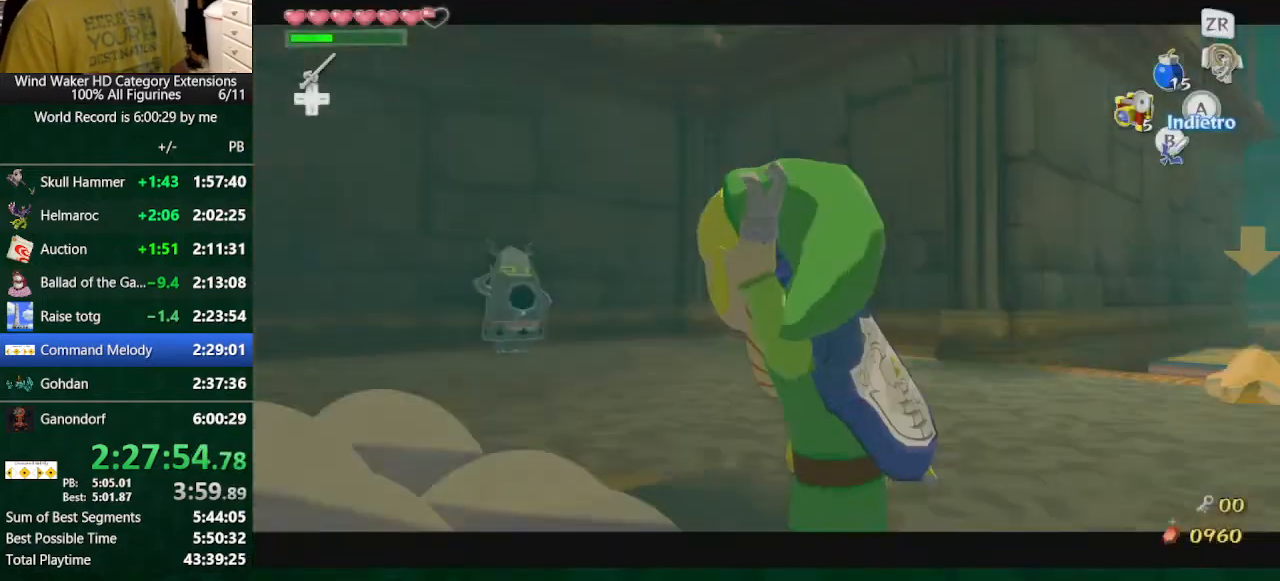
{"buttons": [], "left_stick": "right", "right_stick": "center", "button_events": [[200, "START", "down"], [433, "START", "up"]]}
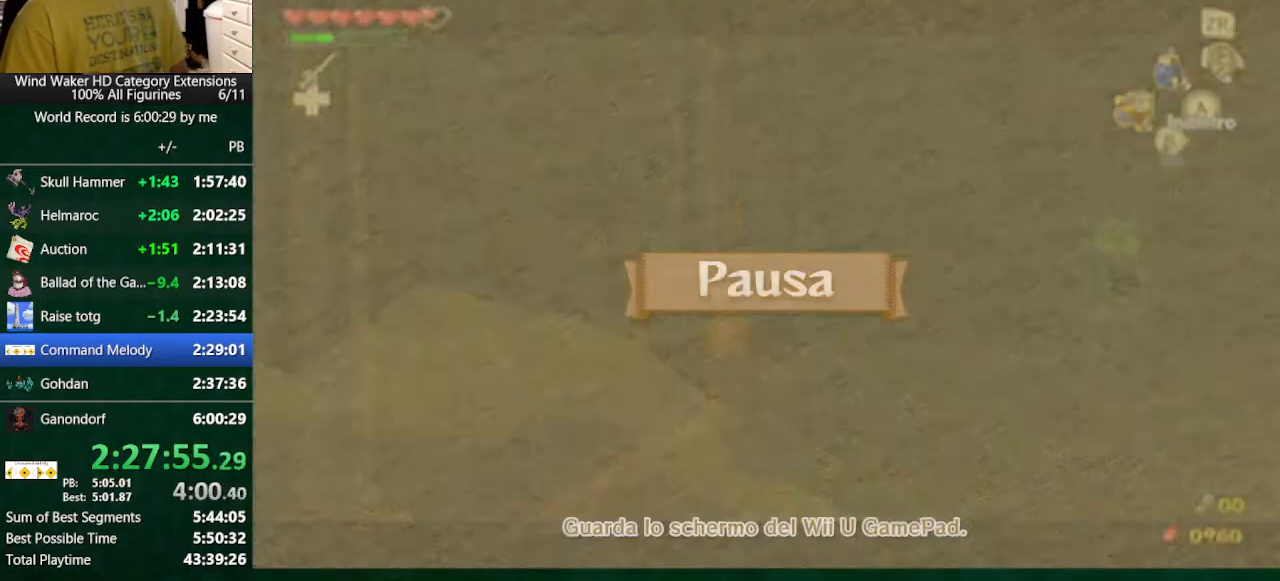
{"buttons": [], "left_stick": "right", "right_stick": "center", "button_events": []}
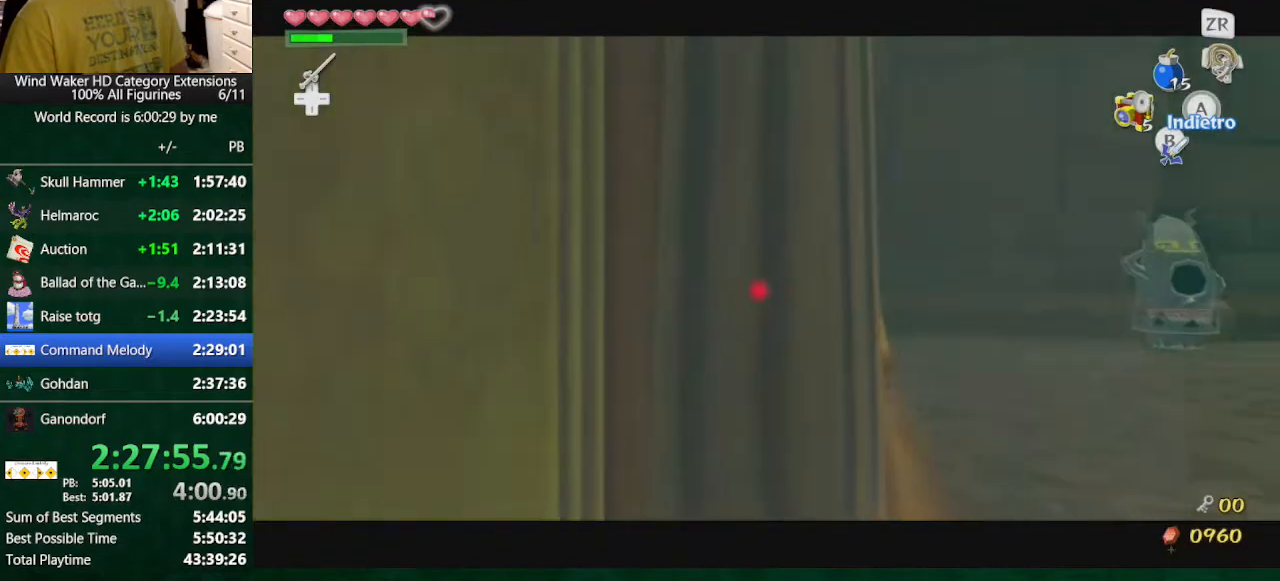
{"buttons": [], "left_stick": "center", "right_stick": "center", "button_events": []}
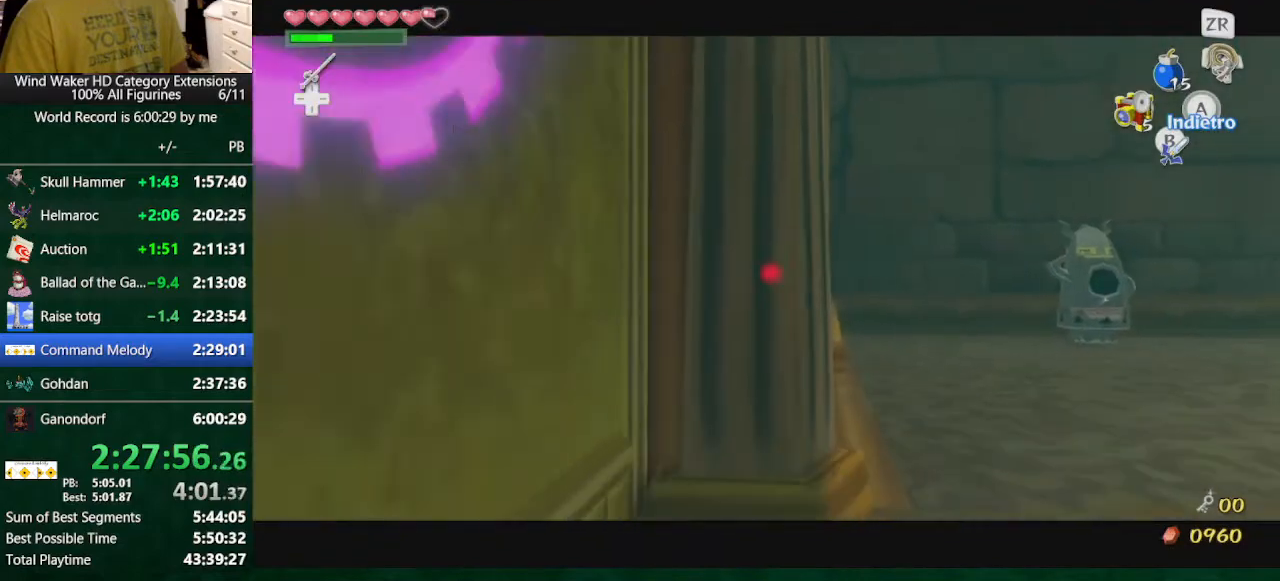
{"buttons": [], "left_stick": "center", "right_stick": "center", "button_events": []}
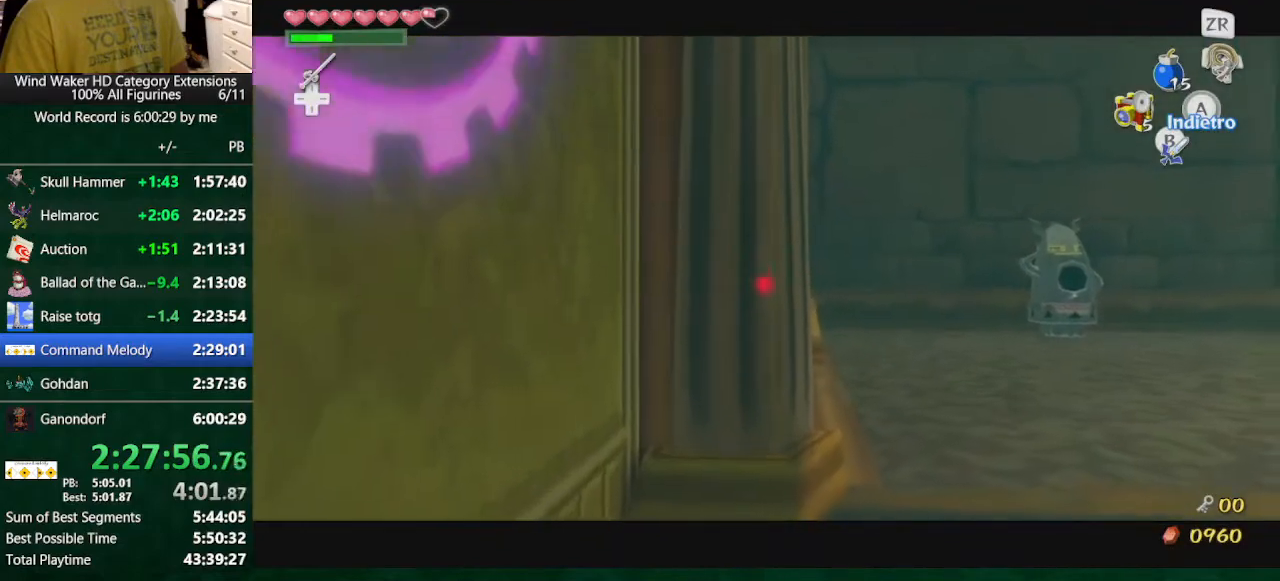
{"buttons": [], "left_stick": "center", "right_stick": "center", "button_events": [[33, "L2", "down"], [200, "L2", "up"], [300, "A", "down"], [400, "A", "up"]]}
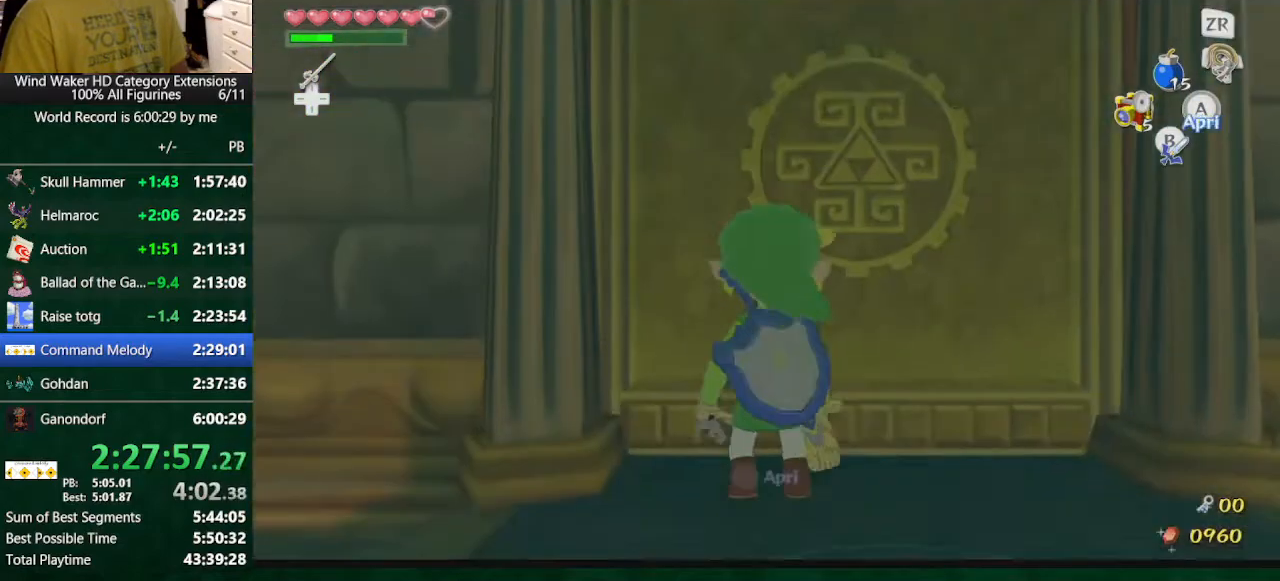
{"buttons": [], "left_stick": "center", "right_stick": "center", "button_events": []}
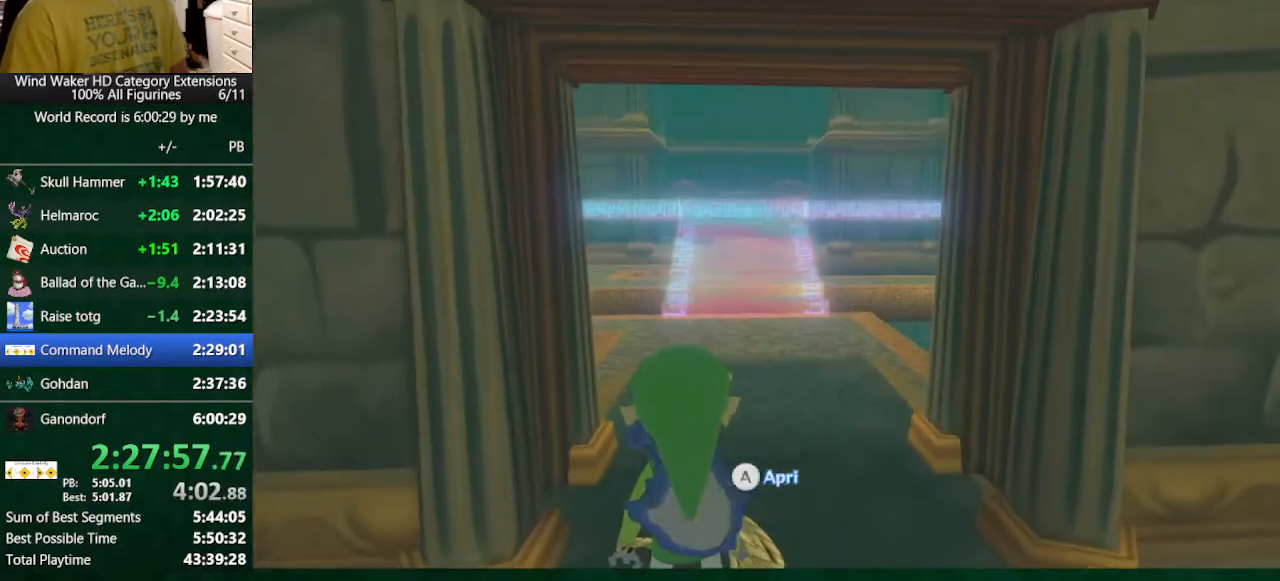
{"buttons": [], "left_stick": "center", "right_stick": "center", "button_events": []}
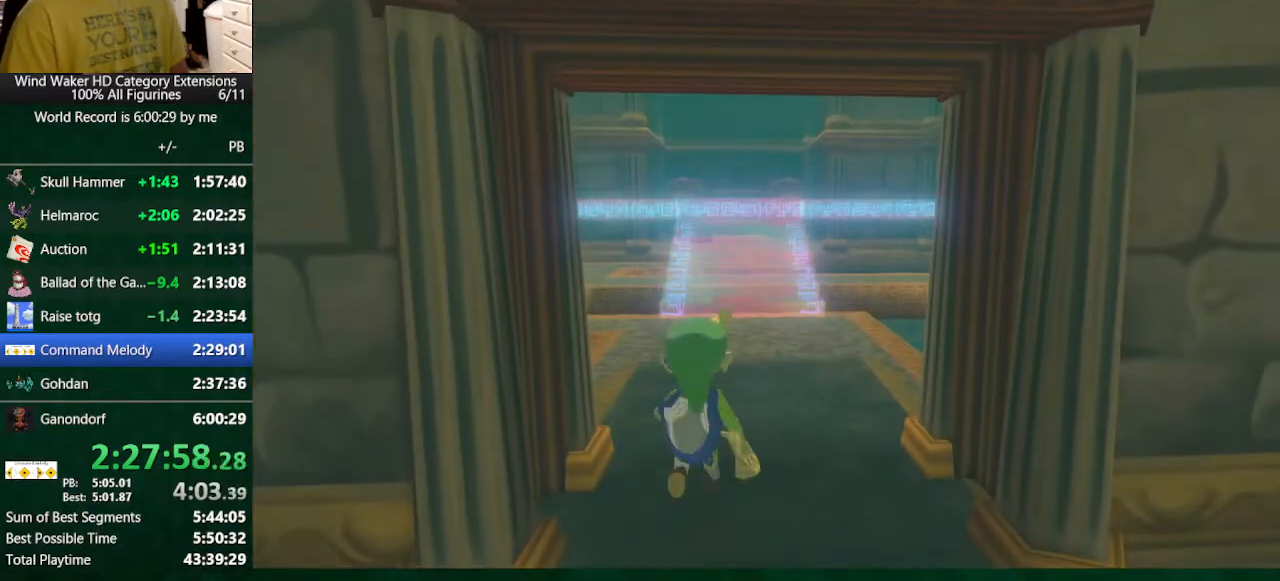
{"buttons": [], "left_stick": "center", "right_stick": "center", "button_events": []}
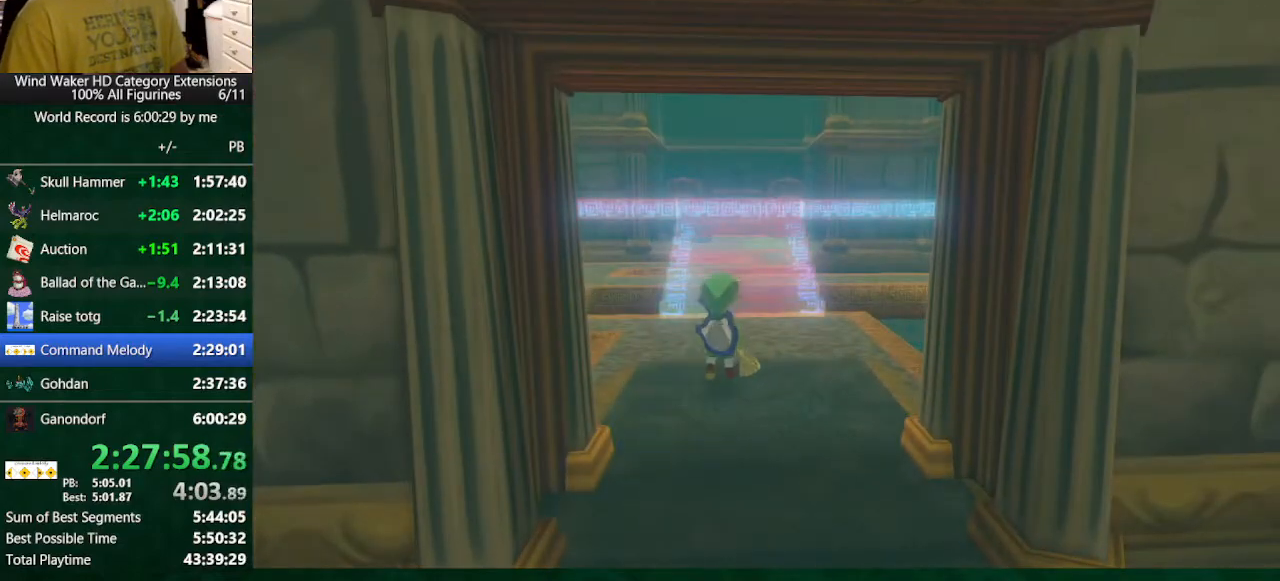
{"buttons": [], "left_stick": "right", "right_stick": "center", "button_events": []}
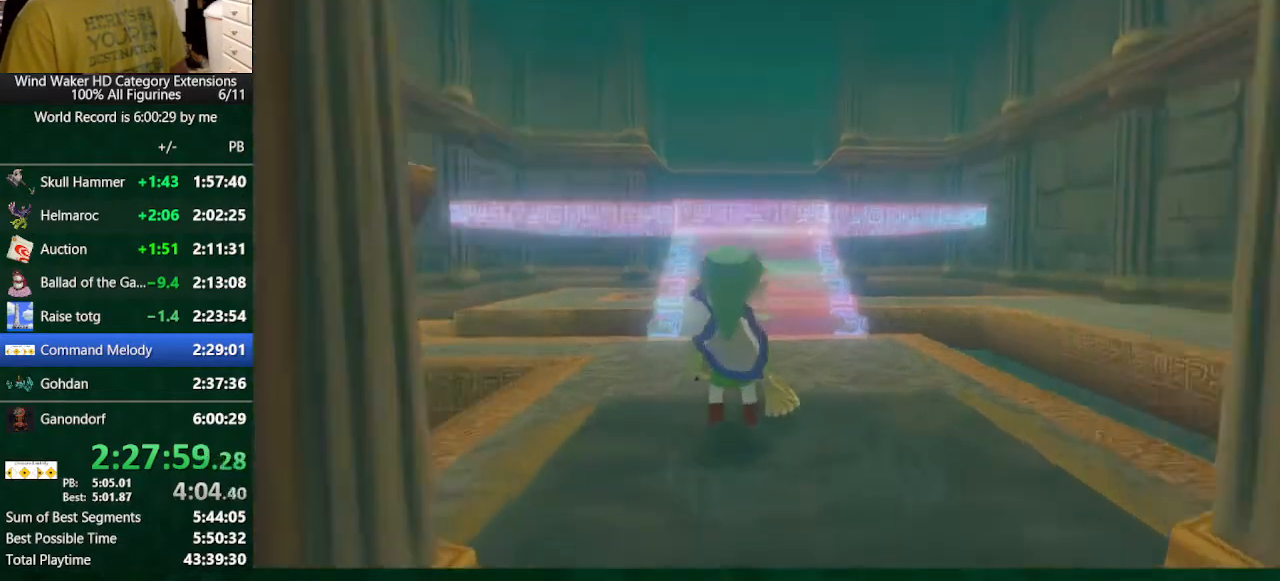
{"buttons": ["R1"], "left_stick": "right", "right_stick": "center", "button_events": [[500, "R1", "down"]]}
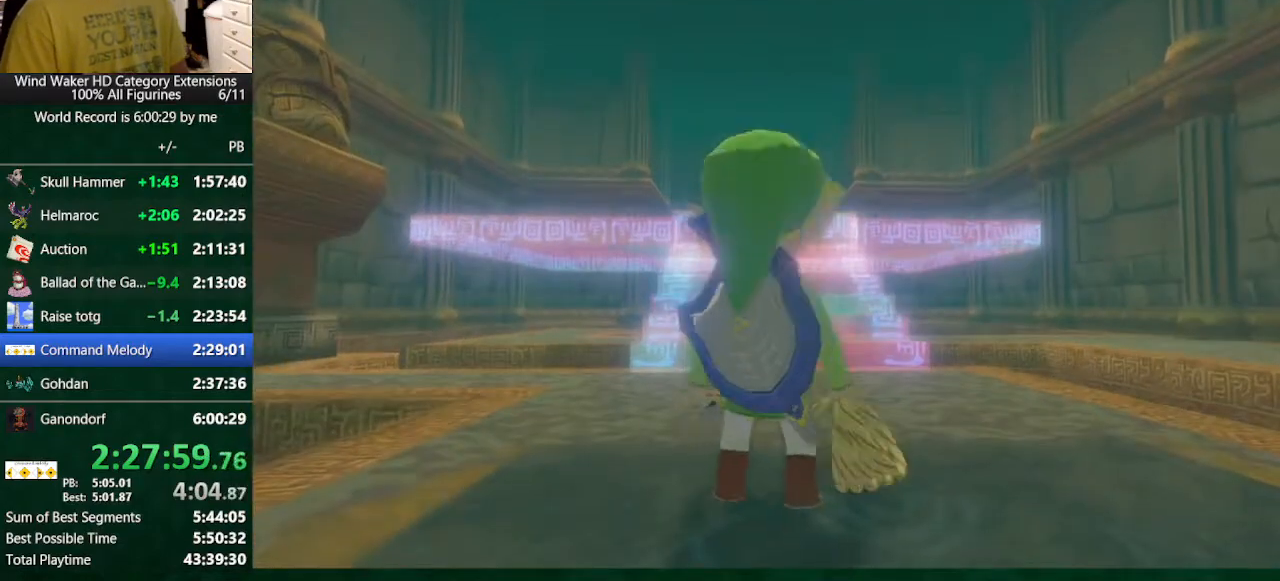
{"buttons": ["START"], "left_stick": "right", "right_stick": "center"}
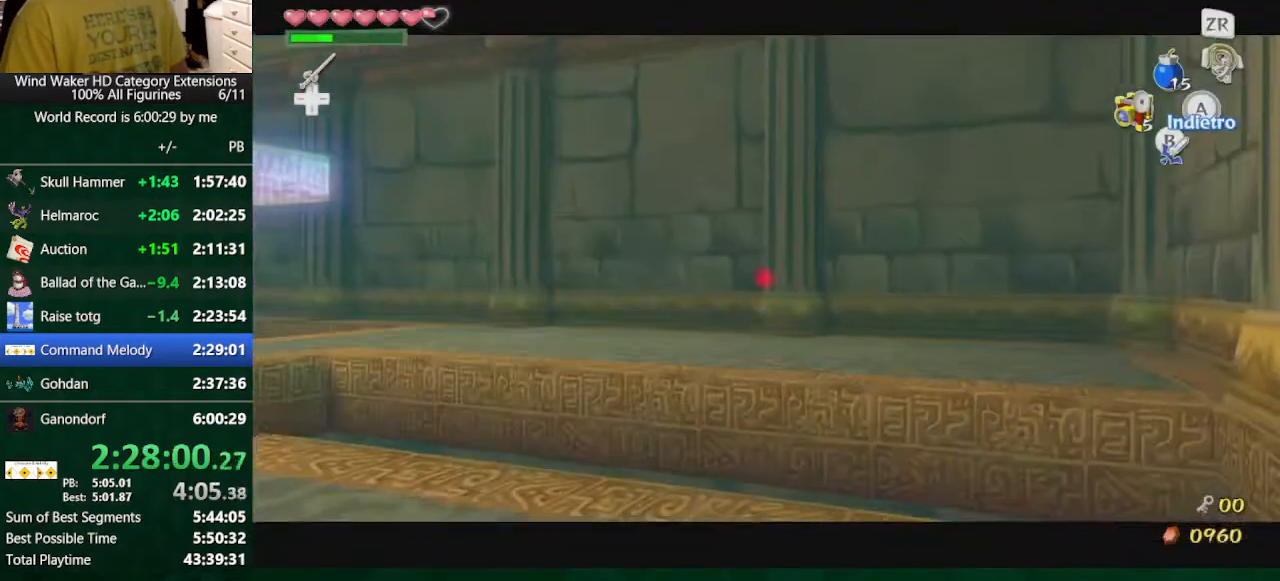
{"buttons": [], "left_stick": "left", "right_stick": "center"}
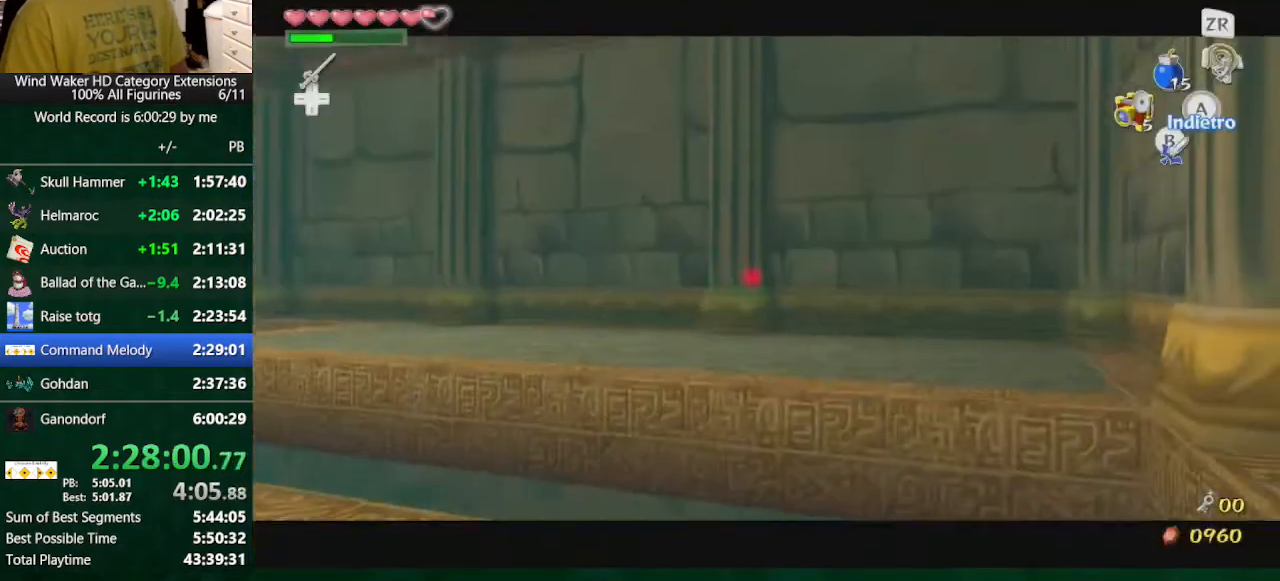
{"buttons": [], "left_stick": "center", "right_stick": "center", "button_events": []}
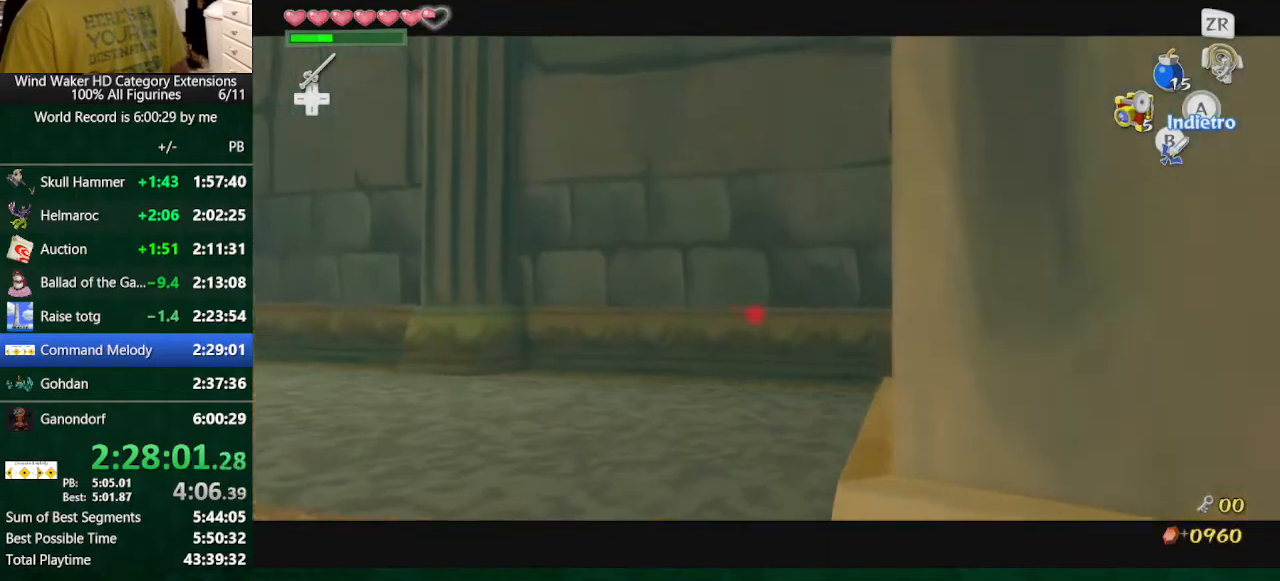
{"buttons": [], "left_stick": "center", "right_stick": "center", "button_events": []}
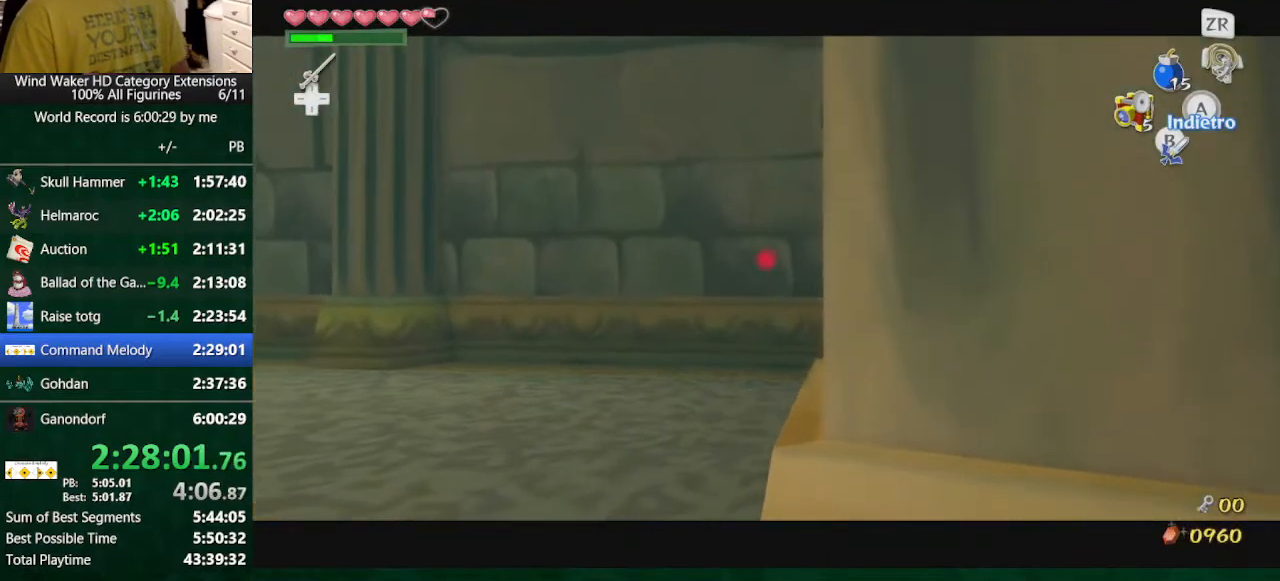
{"buttons": ["R2"], "left_stick": "center", "right_stick": "center", "button_events": [[133, "L2", "down"], [233, "L2", "up"], [233, "R2", "down"], [300, "R2", "up"], [367, "R2", "down"]]}
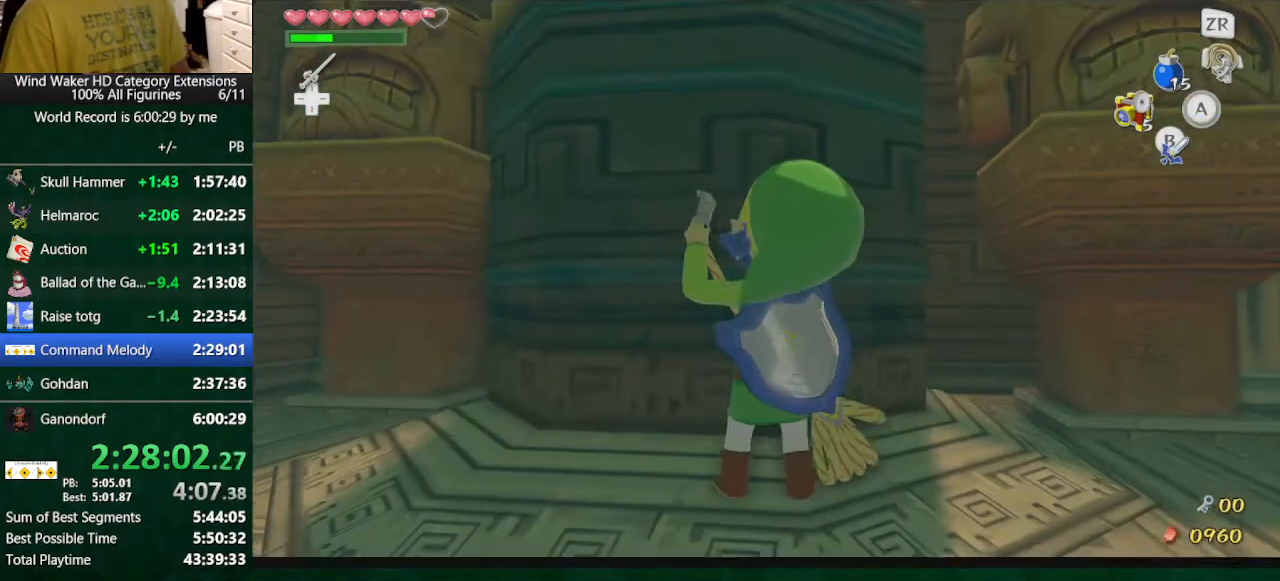
{"buttons": [], "left_stick": "center", "right_stick": "center", "button_events": [[100, "R2", "up"]]}